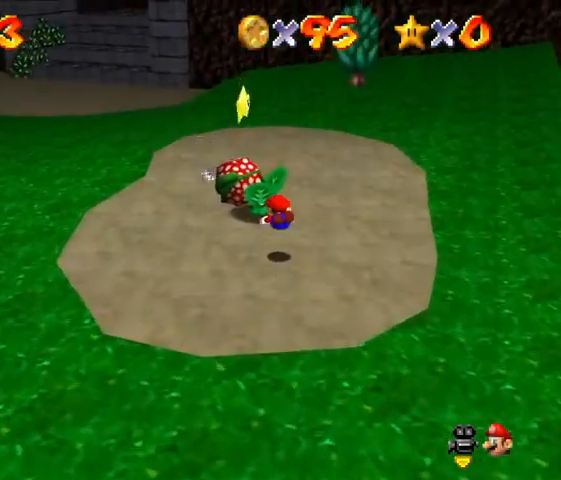
Gameplay with a controller (Nintendo layout); each line is a JSON object with the inputs held at the frame after it. "events" lists button and stick changes between this image and that frame as [ms after this image, input, new state], when the widget could be followed in between. Not read: L3 R3.
{"buttons": [], "left_stick": "up-right", "events": [[67, "left_stick", "up-right"]]}
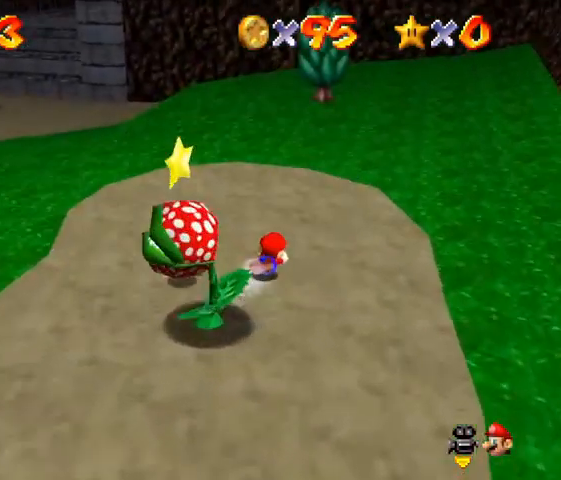
{"buttons": [], "left_stick": "down", "events": [[300, "left_stick", "center"], [400, "A", "down"], [500, "A", "up"], [500, "left_stick", "down"]]}
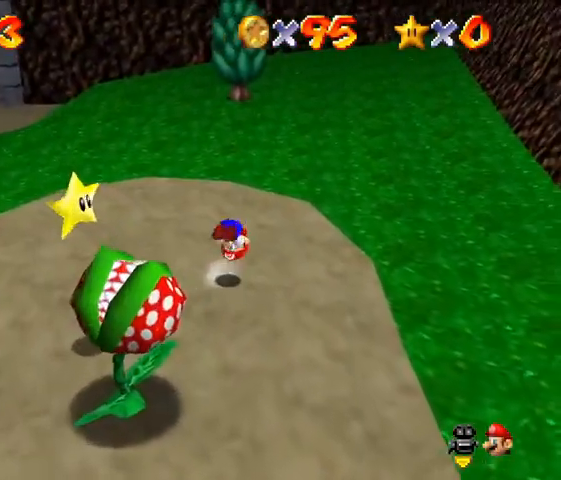
{"buttons": [], "left_stick": "center", "events": [[300, "left_stick", "center"]]}
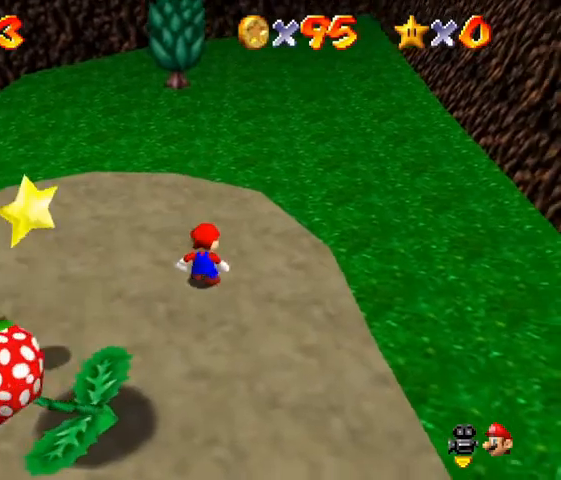
{"buttons": [], "left_stick": "center", "events": []}
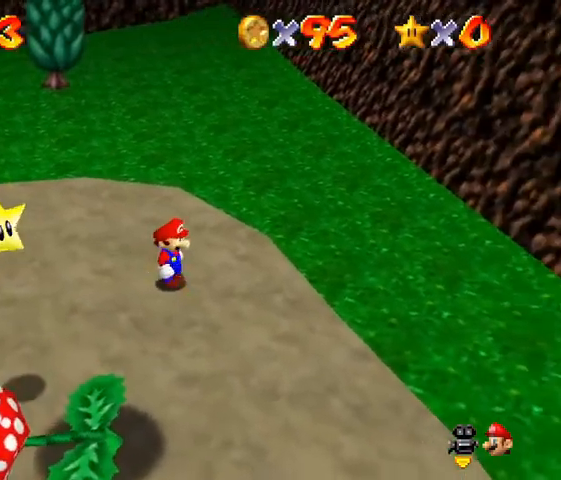
{"buttons": [], "left_stick": "down", "events": [[67, "left_stick", "down"]]}
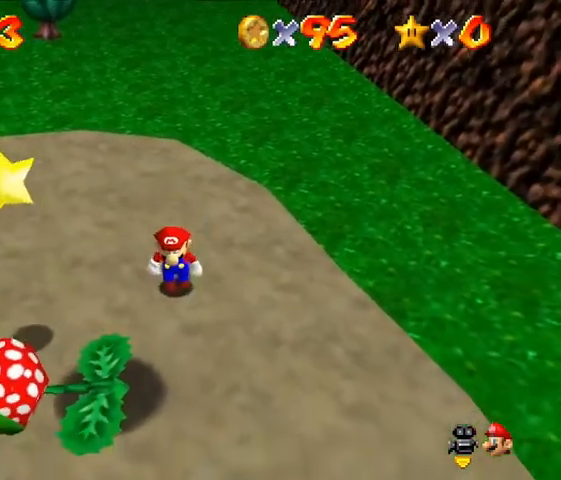
{"buttons": [], "left_stick": "center", "events": [[400, "left_stick", "center"]]}
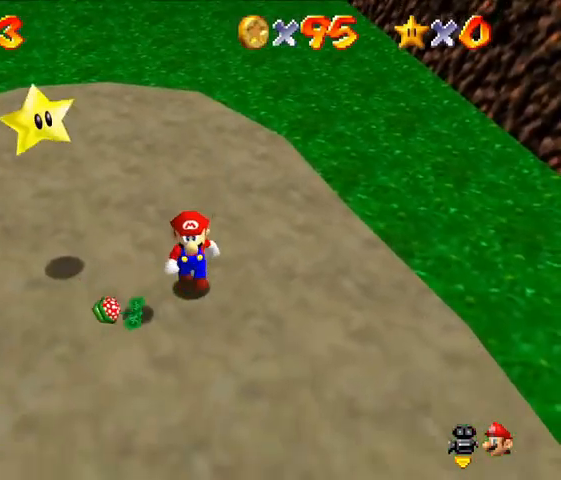
{"buttons": [], "left_stick": "center", "events": []}
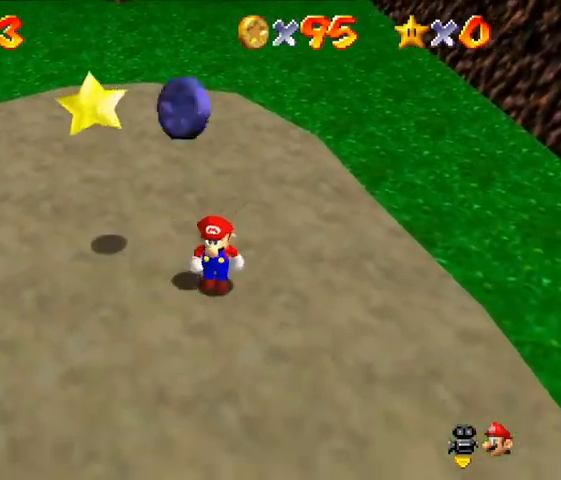
{"buttons": [], "left_stick": "center", "events": []}
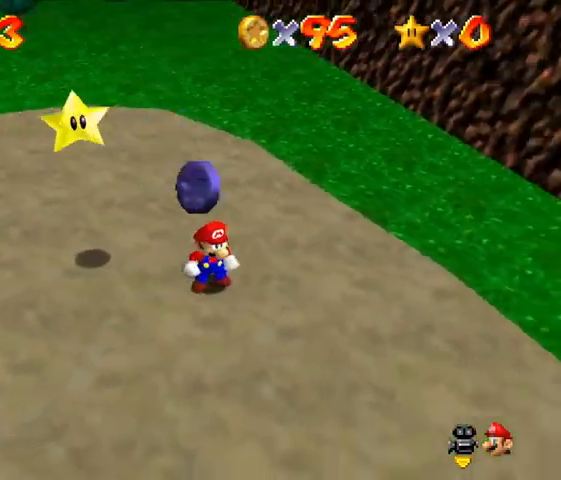
{"buttons": [], "left_stick": "center", "events": []}
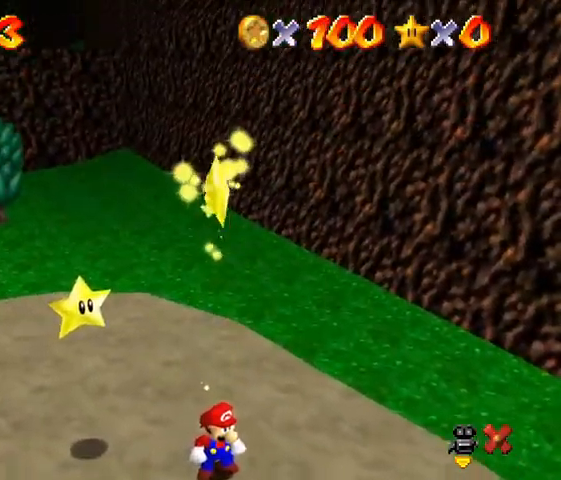
{"buttons": [], "left_stick": "center", "events": []}
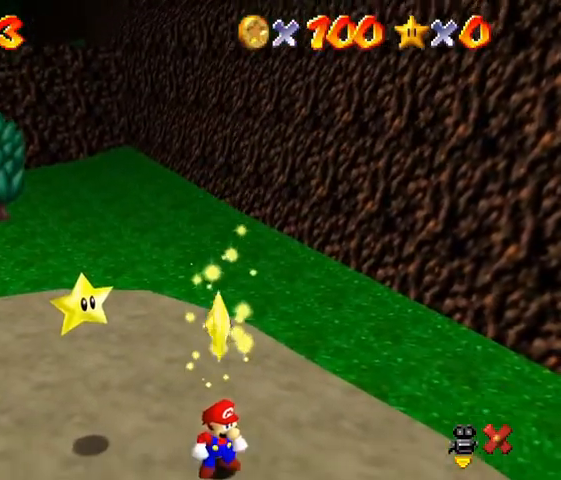
{"buttons": [], "left_stick": "center", "events": []}
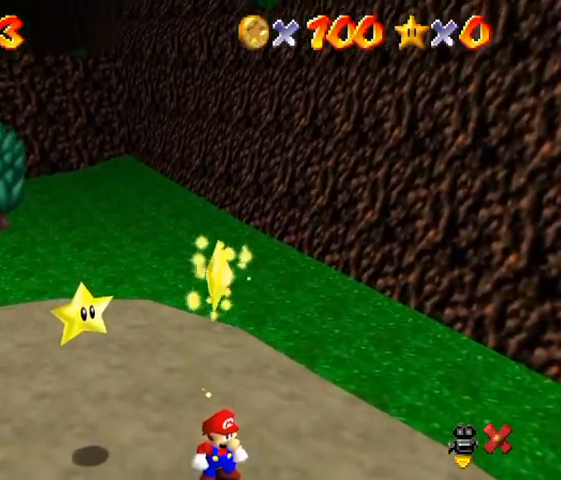
{"buttons": [], "left_stick": "center", "events": []}
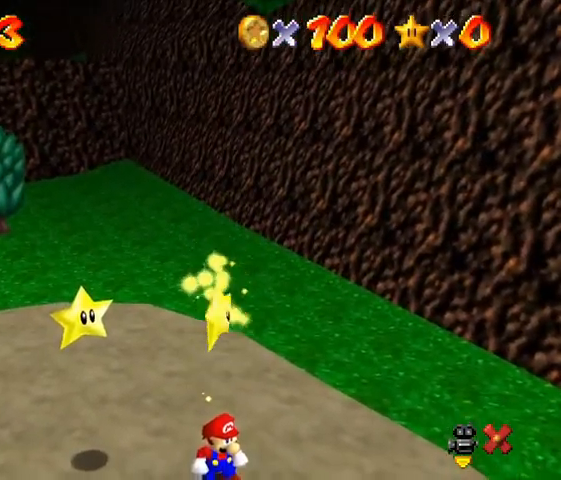
{"buttons": [], "left_stick": "center", "events": []}
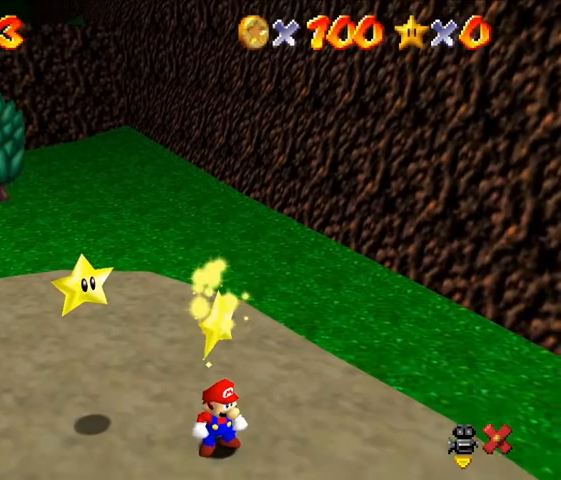
{"buttons": [], "left_stick": "center", "events": []}
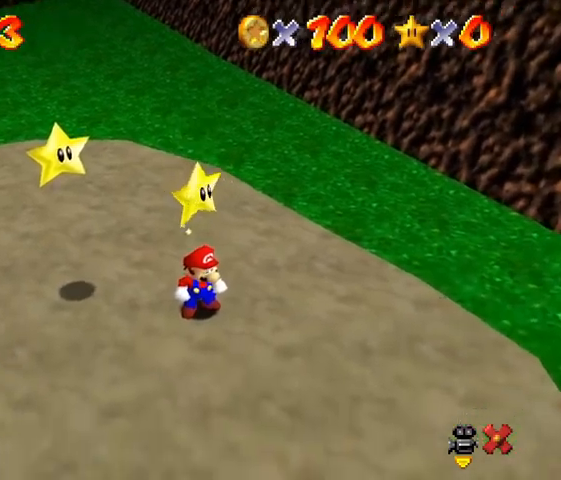
{"buttons": ["A"], "left_stick": "center", "events": [[467, "A", "down"]]}
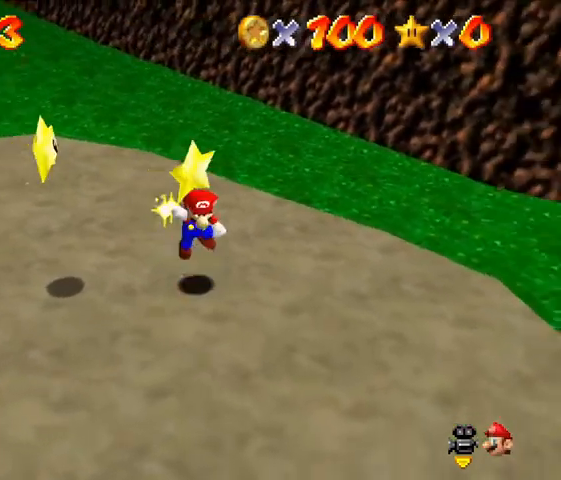
{"buttons": [], "left_stick": "center", "events": [[100, "A", "up"]]}
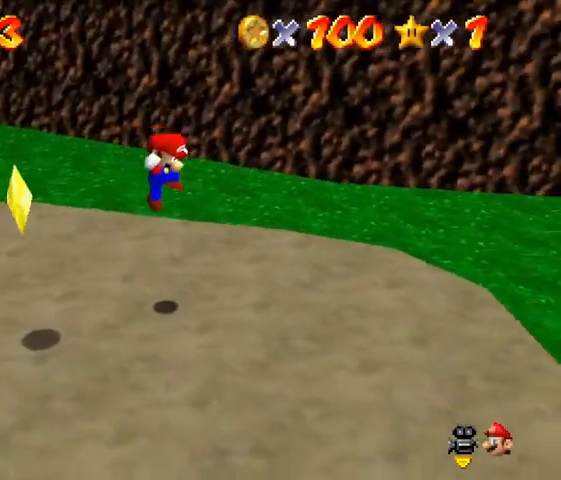
{"buttons": [], "left_stick": "center", "events": []}
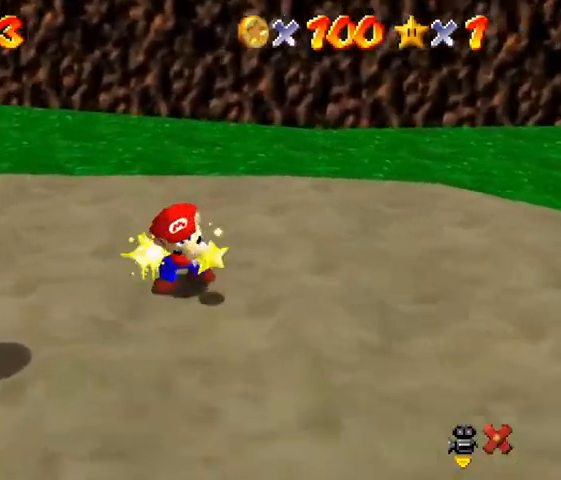
{"buttons": [], "left_stick": "center", "events": []}
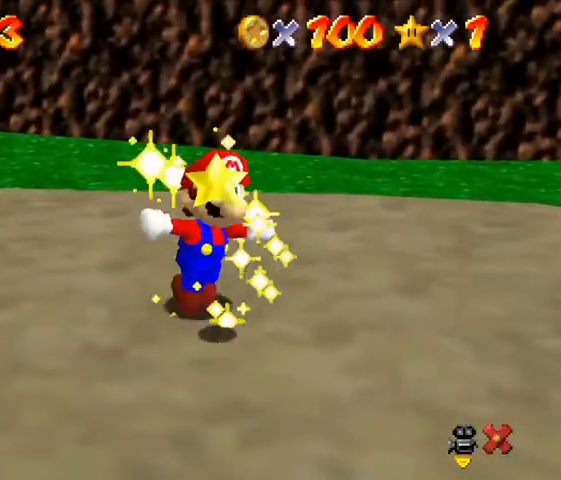
{"buttons": [], "left_stick": "center", "events": []}
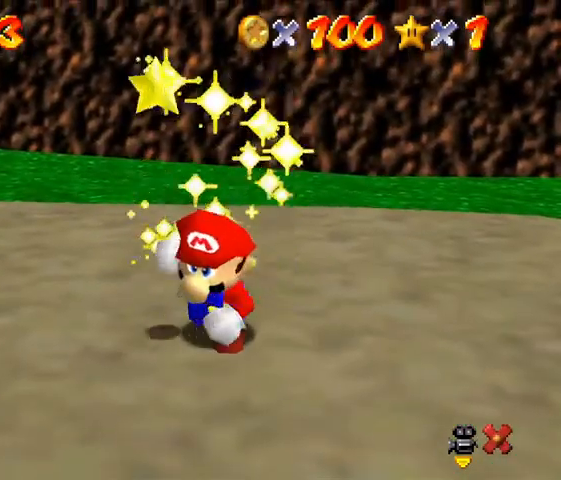
{"buttons": [], "left_stick": "center", "events": []}
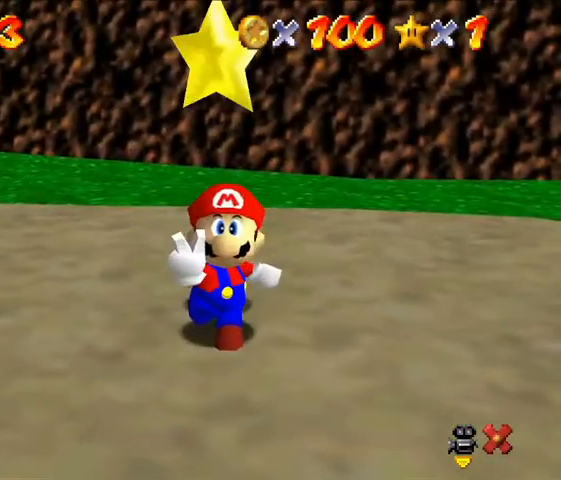
{"buttons": [], "left_stick": "center", "events": []}
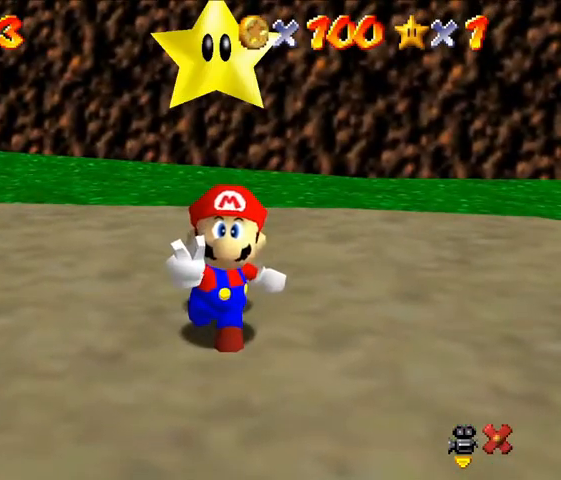
{"buttons": [], "left_stick": "center", "events": []}
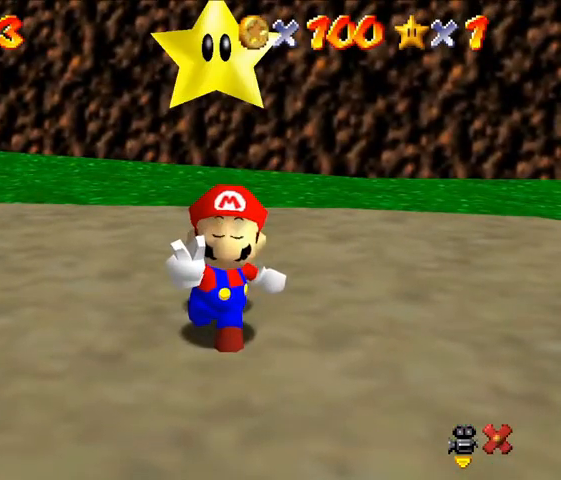
{"buttons": ["A"], "left_stick": "center", "events": [[433, "A", "down"]]}
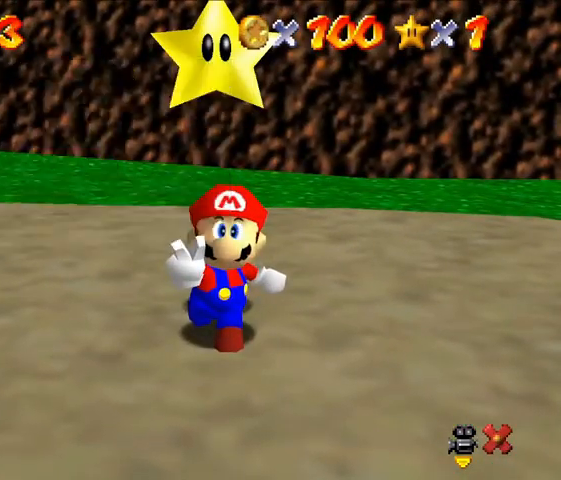
{"buttons": [], "left_stick": "center", "events": [[200, "A", "up"]]}
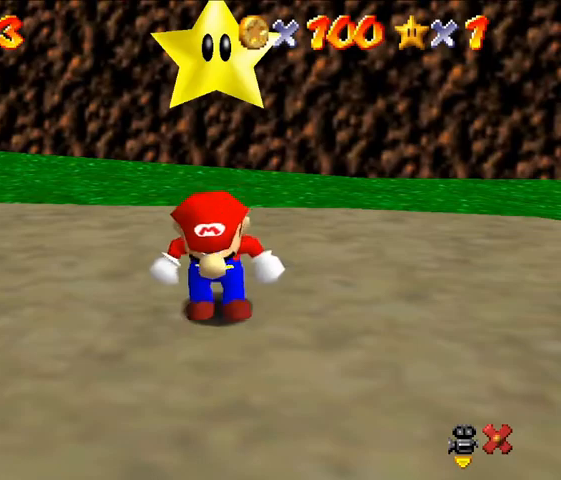
{"buttons": ["A"], "left_stick": "down-left", "events": [[33, "left_stick", "down-left"], [467, "A", "down"]]}
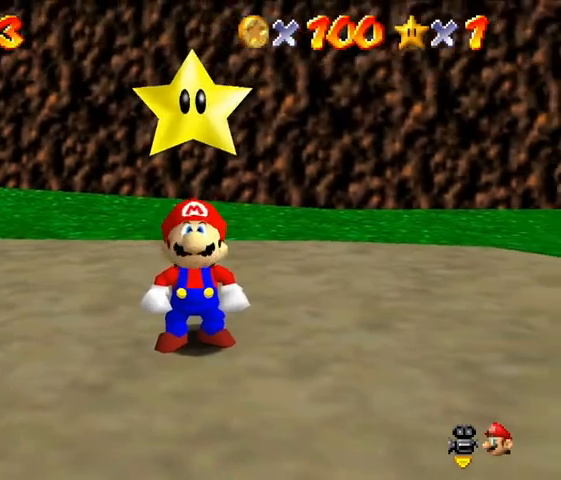
{"buttons": [], "left_stick": "down-left", "events": [[200, "A", "up"]]}
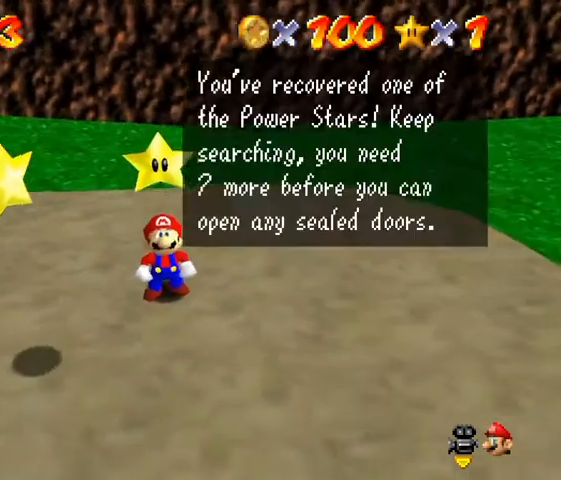
{"buttons": [], "left_stick": "down-left", "events": [[200, "A", "down"], [400, "A", "up"]]}
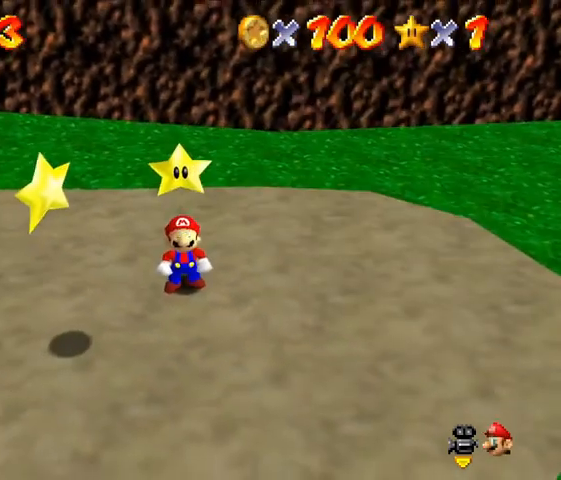
{"buttons": [], "left_stick": "down-left", "events": []}
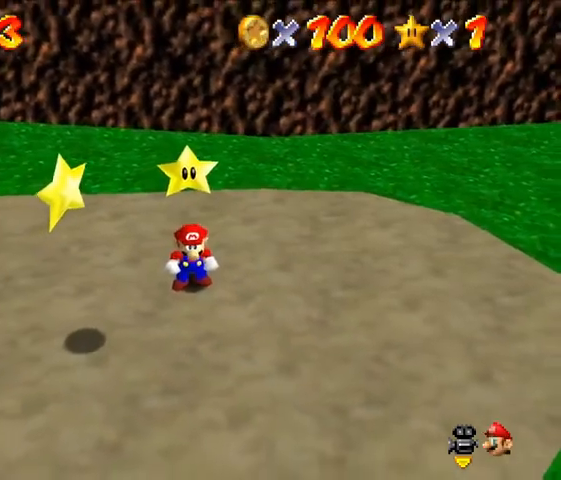
{"buttons": ["A"], "left_stick": "down-left", "events": [[267, "A", "down"]]}
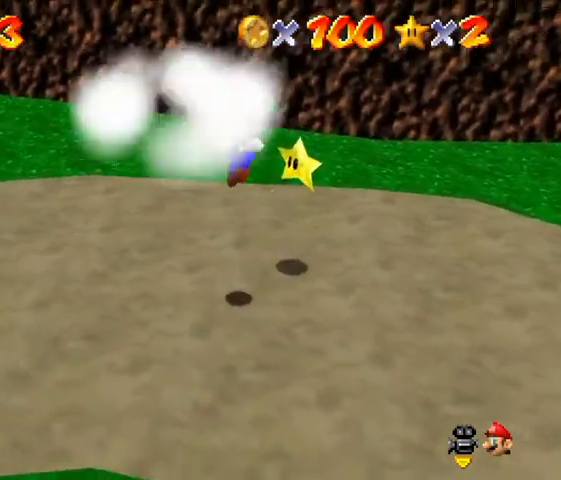
{"buttons": [], "left_stick": "center", "events": [[267, "A", "up"], [433, "left_stick", "center"]]}